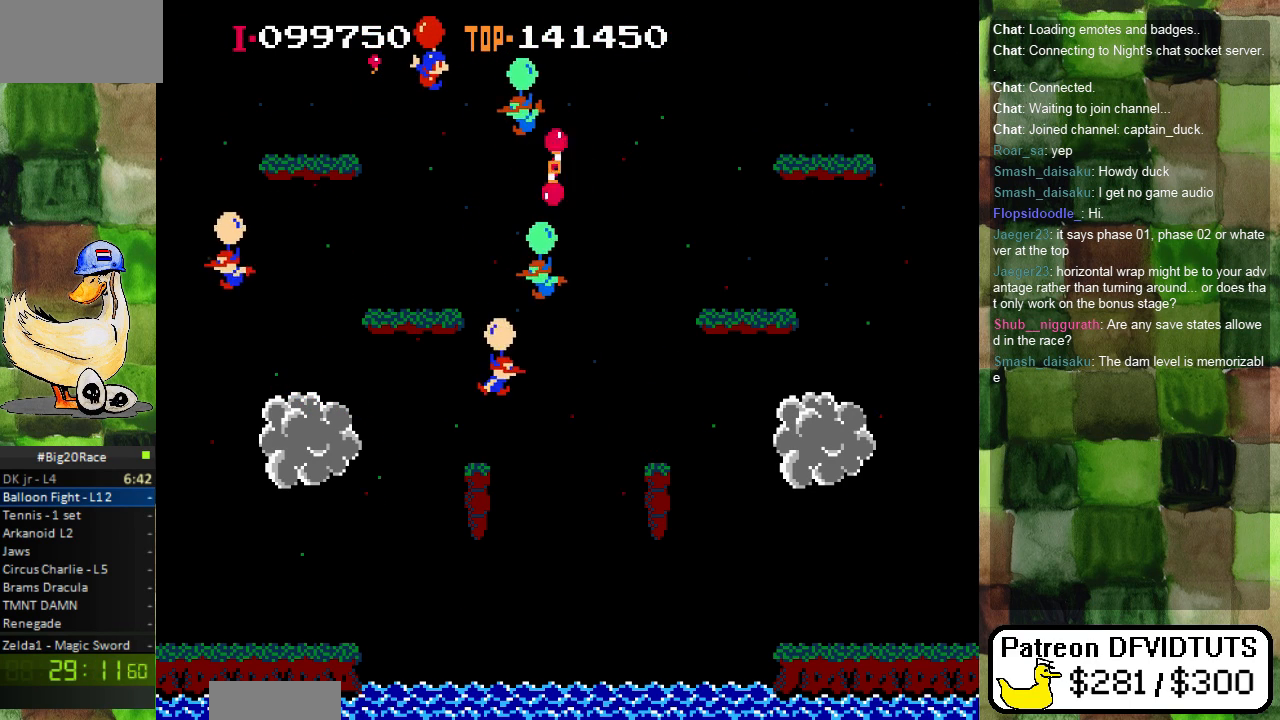
Gameplay with a controller (Nintendo layout); each line is a JSON object with the inputs held at the frame after it. "events" lists button and stick changes between this image and that frame as [ms after this image, input, new state], when the widget could be followed in between. Not read: L3 R3.
{"buttons": ["DPAD_RIGHT"], "events": [[167, "A", "down"], [250, "A", "up"], [333, "A", "down"], [433, "A", "up"]]}
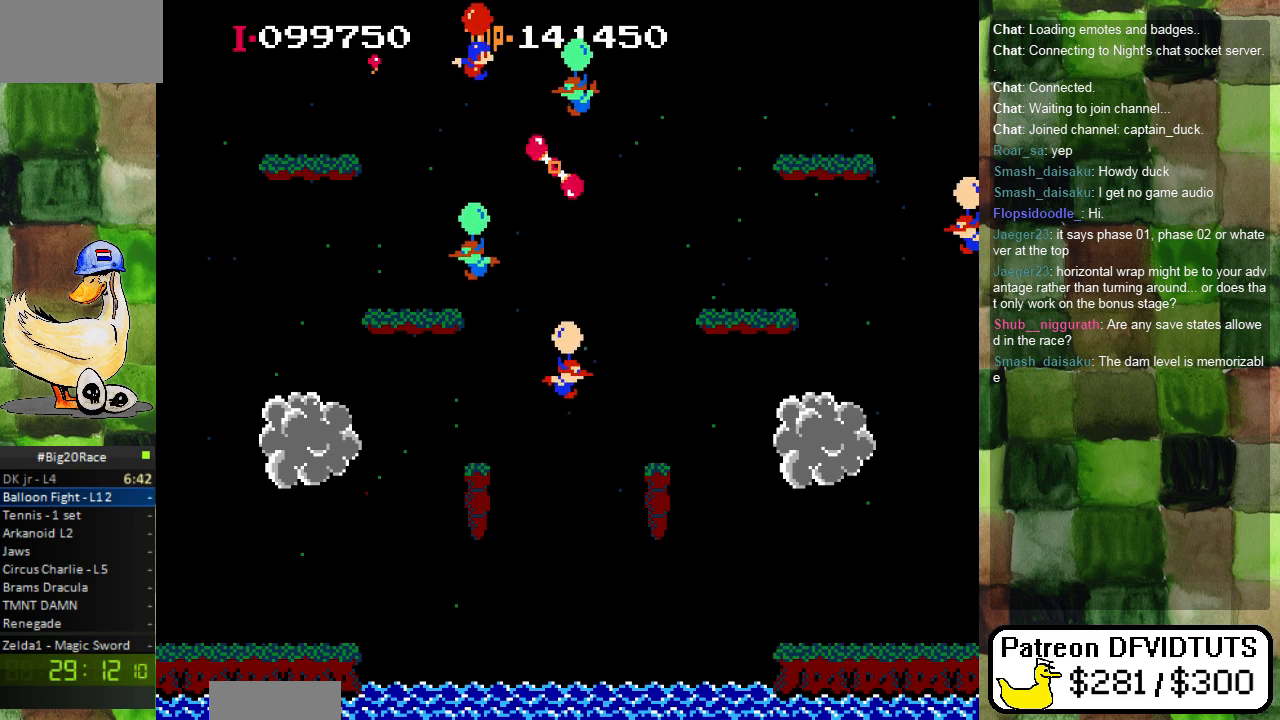
{"buttons": [], "events": [[17, "A", "down"], [67, "A", "up"], [167, "A", "down"], [233, "A", "up"], [300, "A", "down"], [383, "A", "up"], [483, "DPAD_RIGHT", "up"]]}
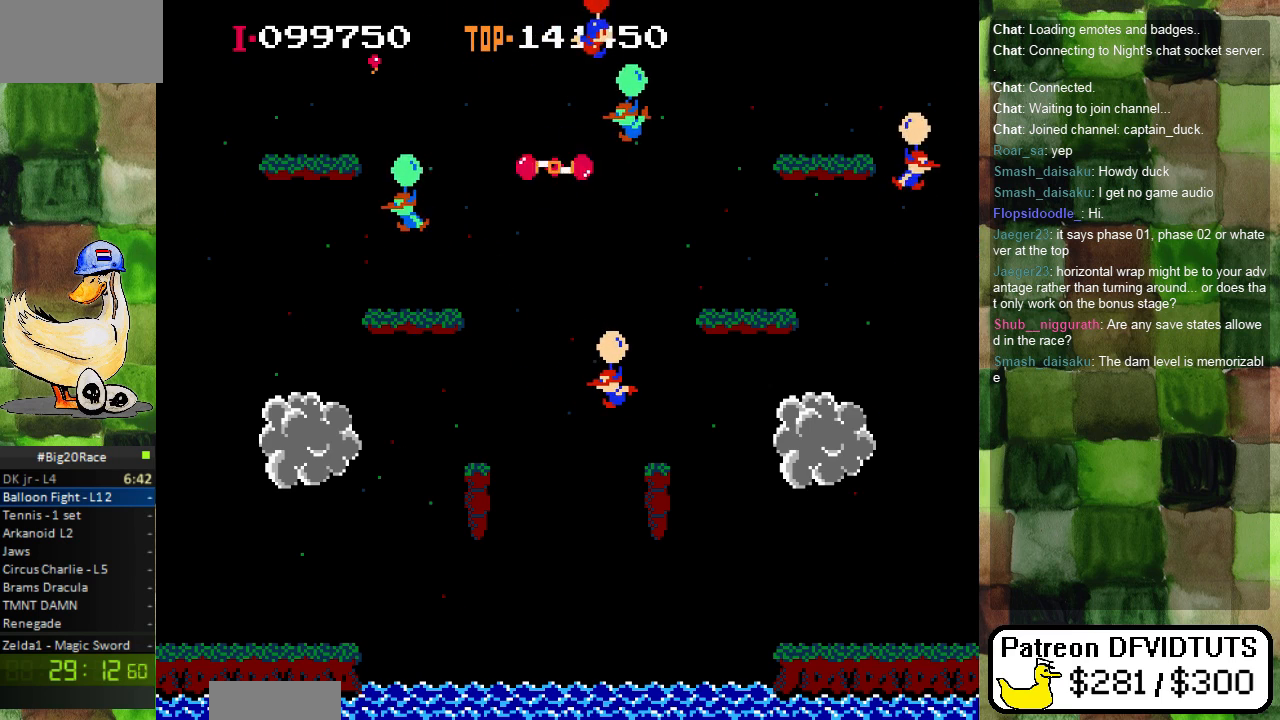
{"buttons": ["DPAD_LEFT"], "events": [[100, "DPAD_RIGHT", "down"], [283, "DPAD_RIGHT", "up"], [400, "DPAD_LEFT", "down"]]}
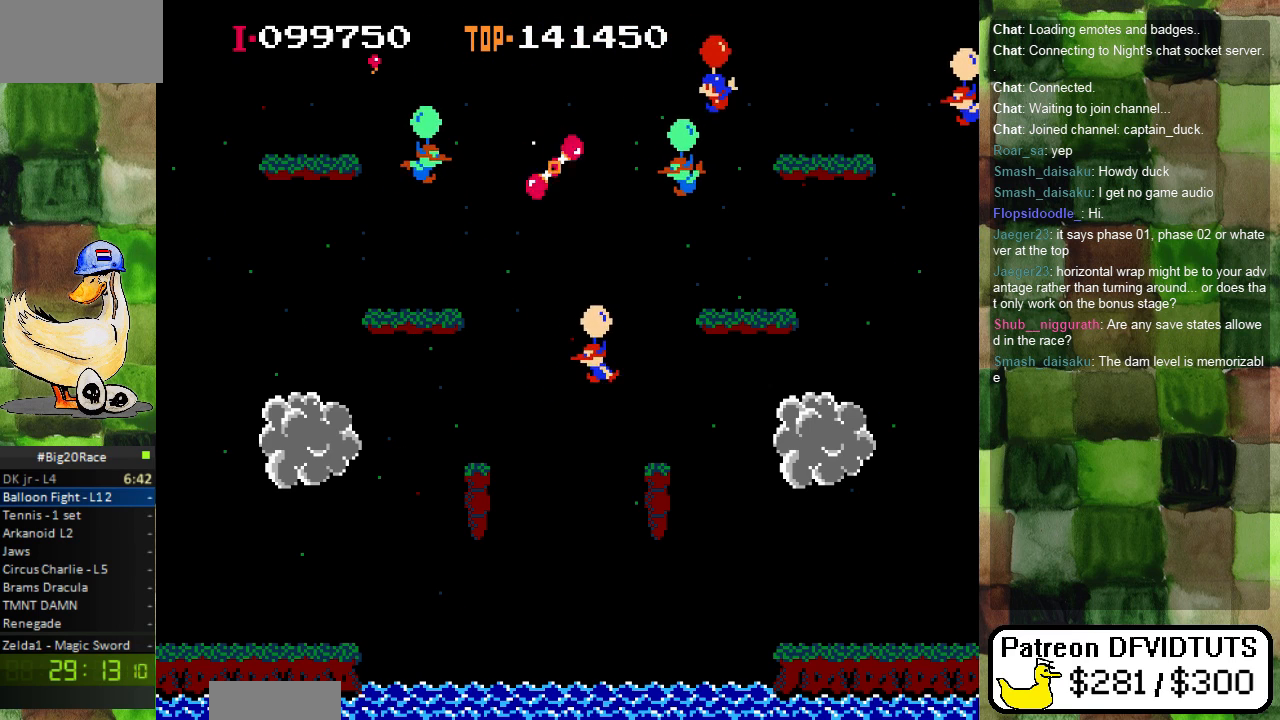
{"buttons": ["DPAD_LEFT"], "events": [[367, "A", "down"], [500, "A", "up"]]}
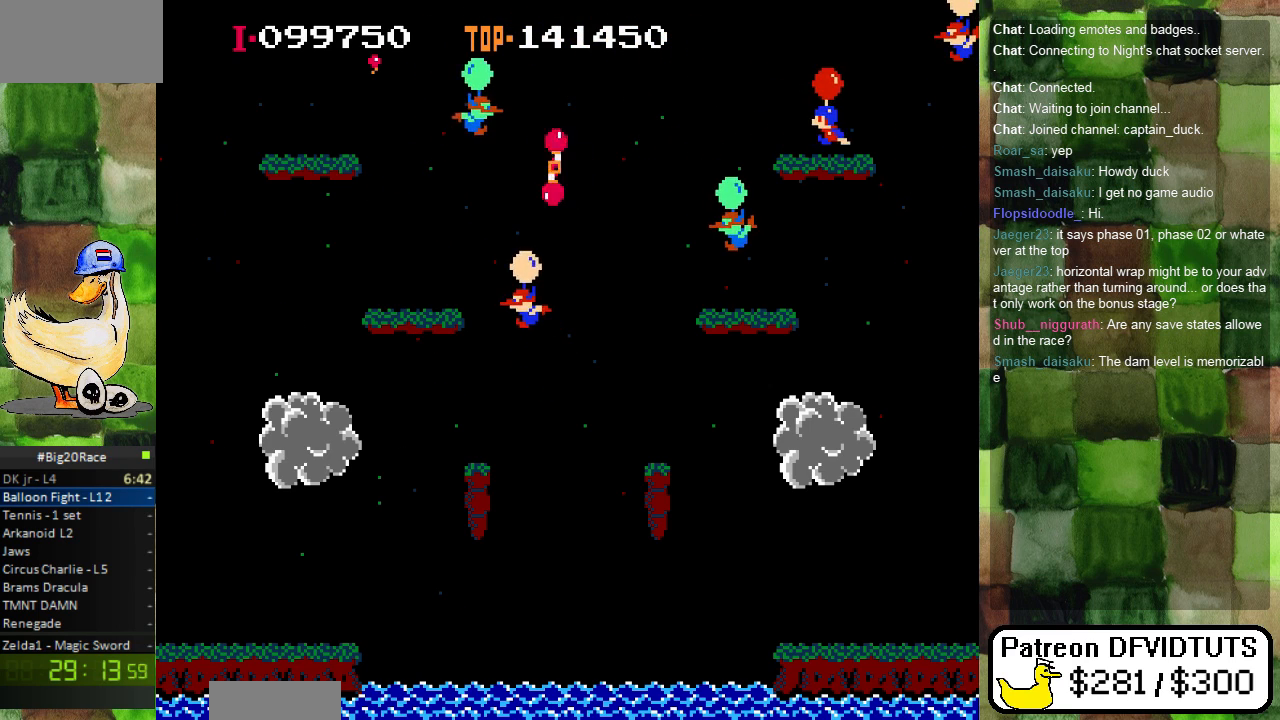
{"buttons": ["DPAD_LEFT"], "events": [[150, "A", "down"], [250, "A", "up"], [400, "A", "down"], [500, "A", "up"]]}
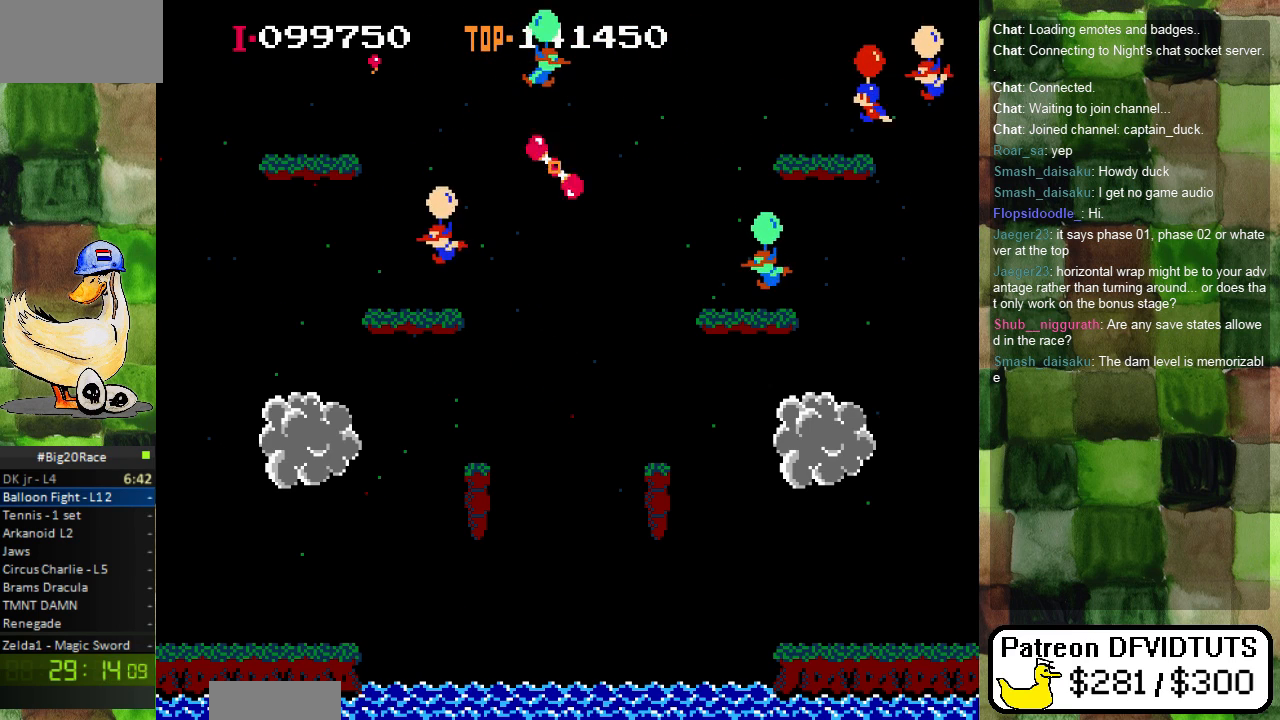
{"buttons": ["A"], "events": [[33, "A", "down"], [183, "A", "up"], [267, "DPAD_LEFT", "up"], [433, "A", "down"]]}
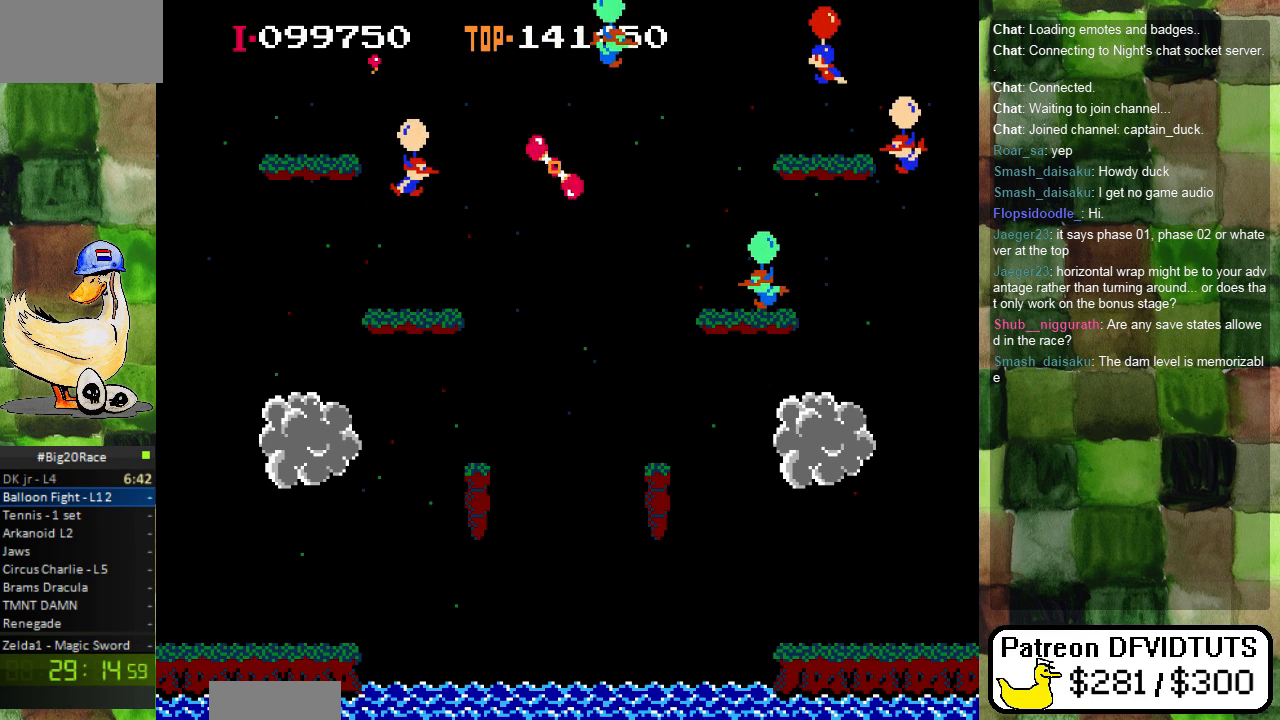
{"buttons": ["A", "DPAD_LEFT"], "events": [[50, "A", "up"], [50, "DPAD_LEFT", "down"], [467, "A", "down"]]}
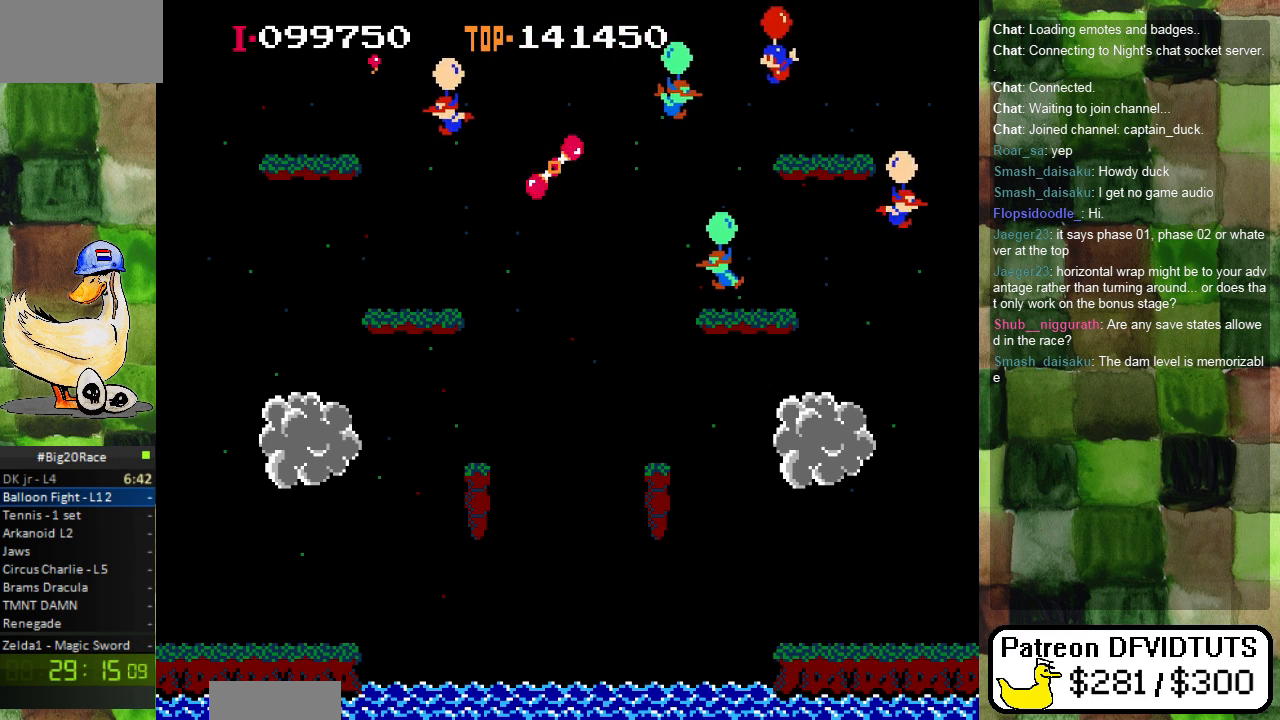
{"buttons": ["DPAD_LEFT"], "events": [[33, "A", "up"], [350, "A", "down"], [467, "A", "up"]]}
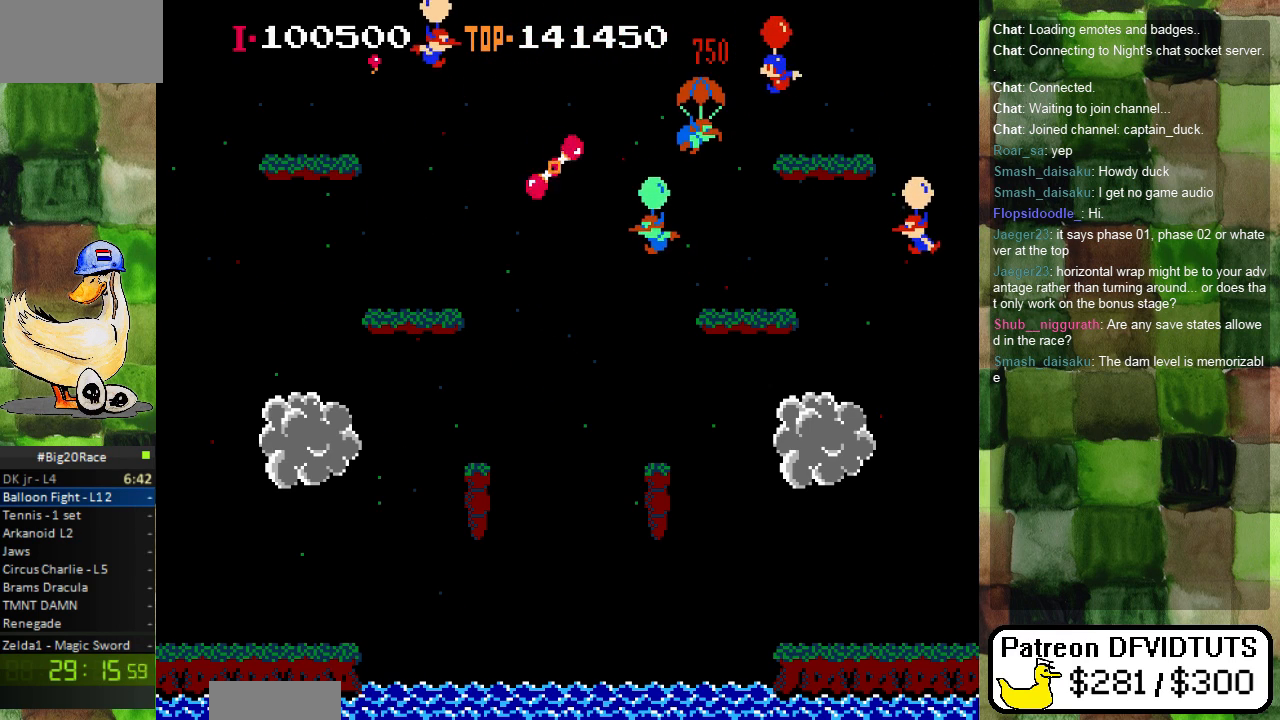
{"buttons": ["DPAD_LEFT"], "events": [[67, "A", "down"], [150, "A", "up"]]}
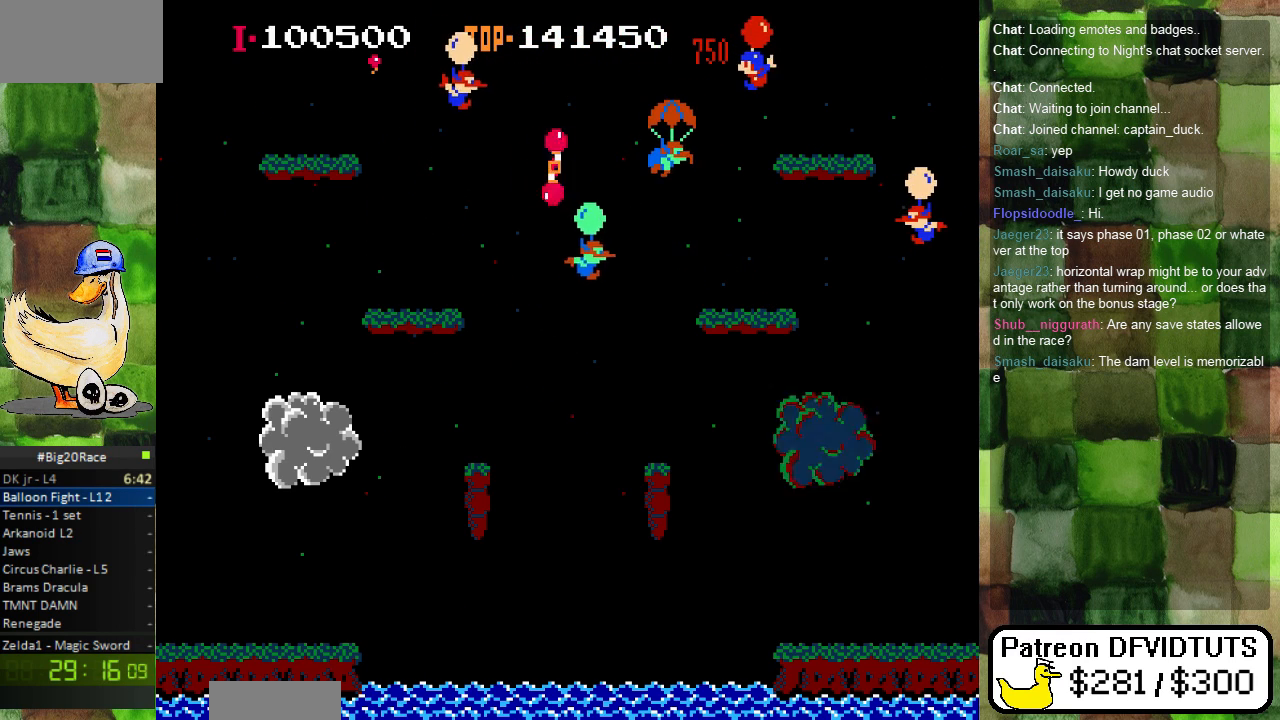
{"buttons": [], "events": [[33, "A", "down"], [133, "A", "up"], [250, "DPAD_LEFT", "up"]]}
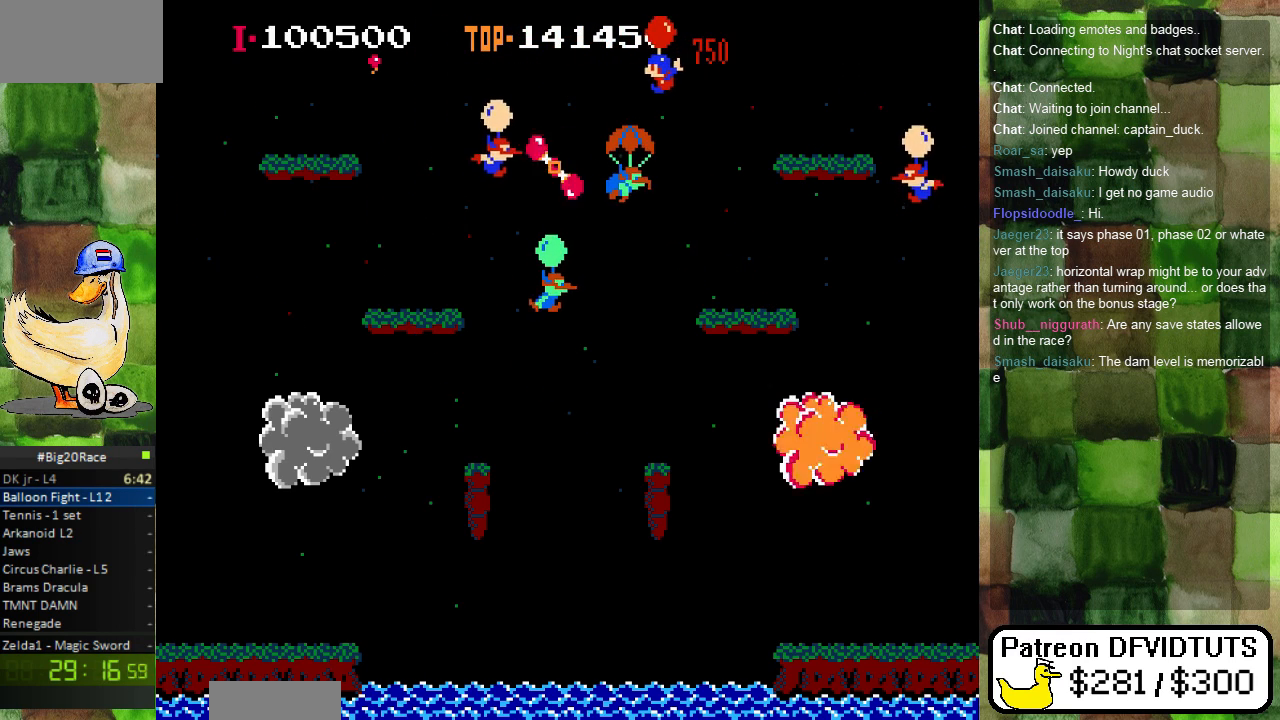
{"buttons": ["DPAD_LEFT"], "events": [[333, "A", "down"], [333, "DPAD_LEFT", "down"], [467, "A", "up"]]}
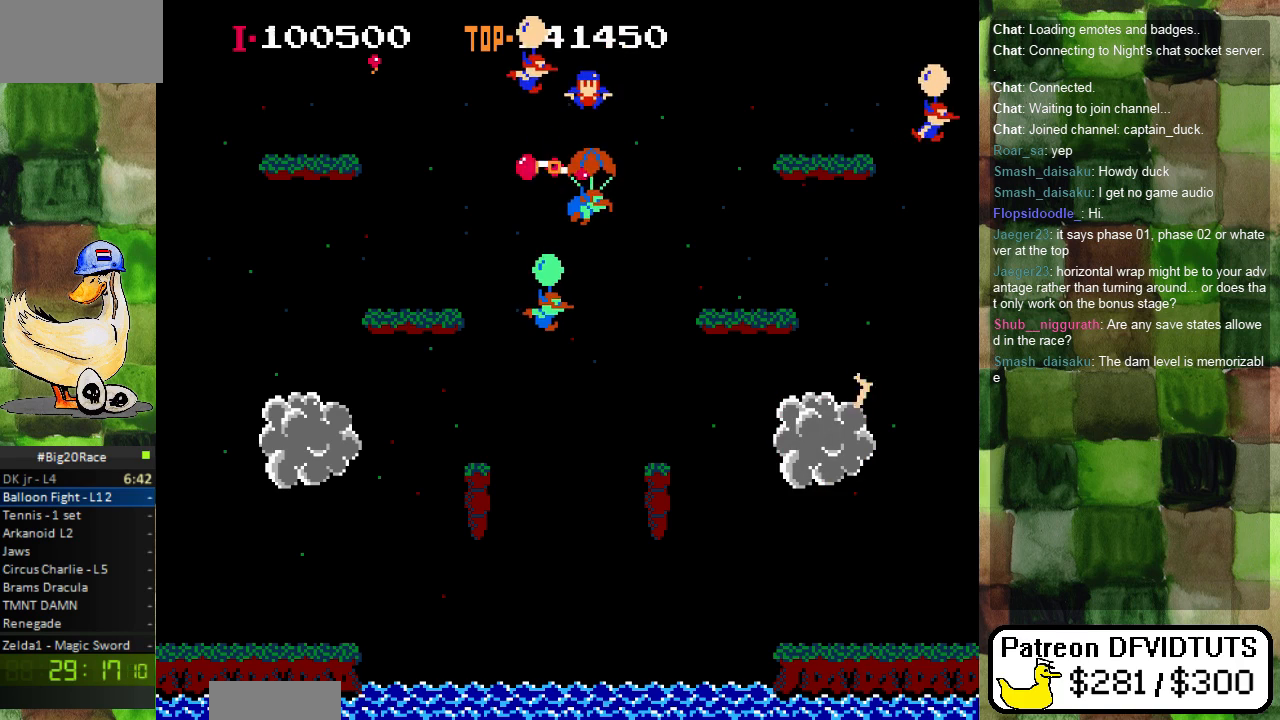
{"buttons": []}